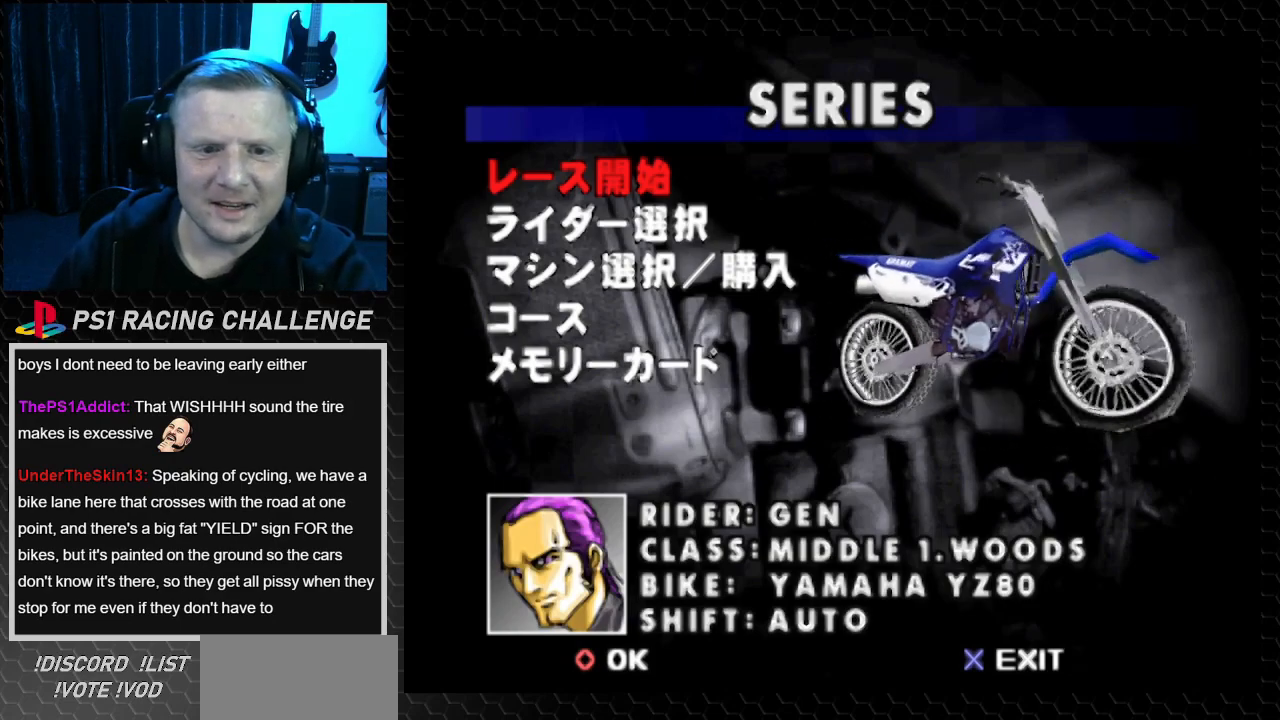
Gameplay with a controller (PlayStation layout); each line is a JSON object with the inputs held at the frame after it. "events" lists button and stick changes between this image and that frame as [ms after this image, input, new state], when the widget could be followed in between. Not read: L3 R3.
{"buttons": [], "events": [[367, "DPAD_DOWN", "down"], [467, "DPAD_DOWN", "up"]]}
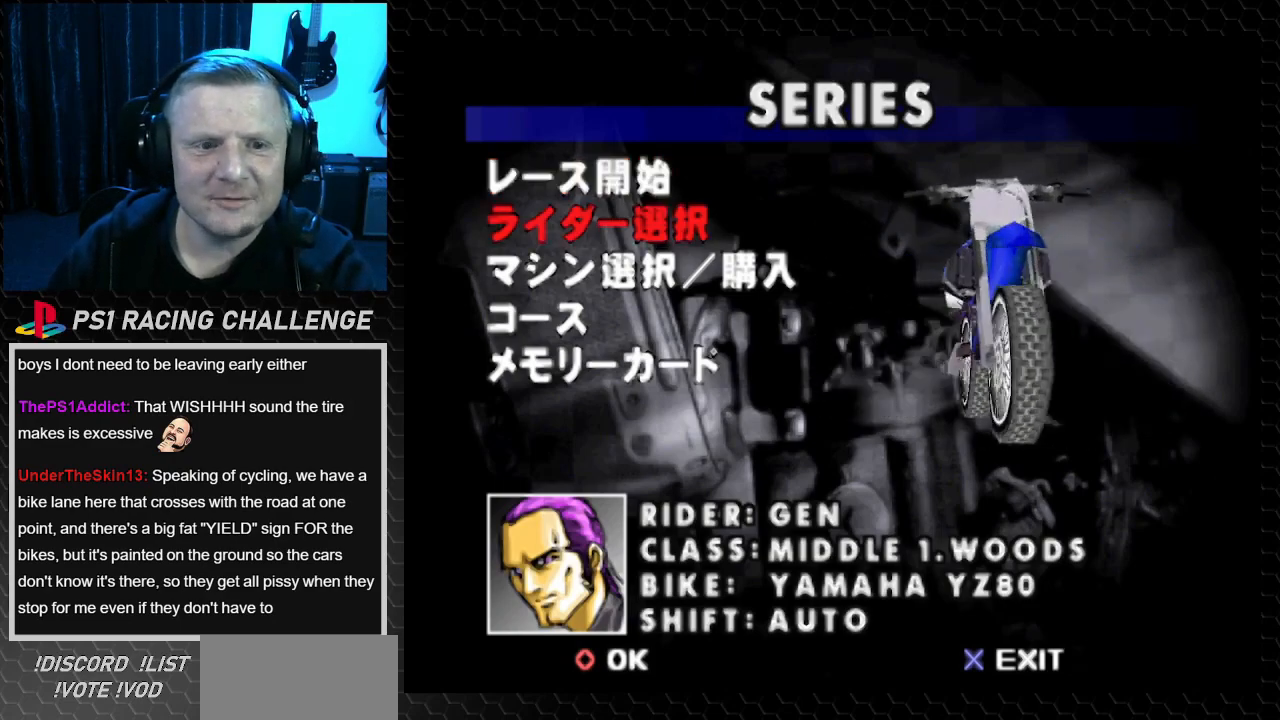
{"buttons": ["DPAD_DOWN"], "events": [[66, "DPAD_DOWN", "down"], [200, "DPAD_DOWN", "up"], [433, "DPAD_DOWN", "down"]]}
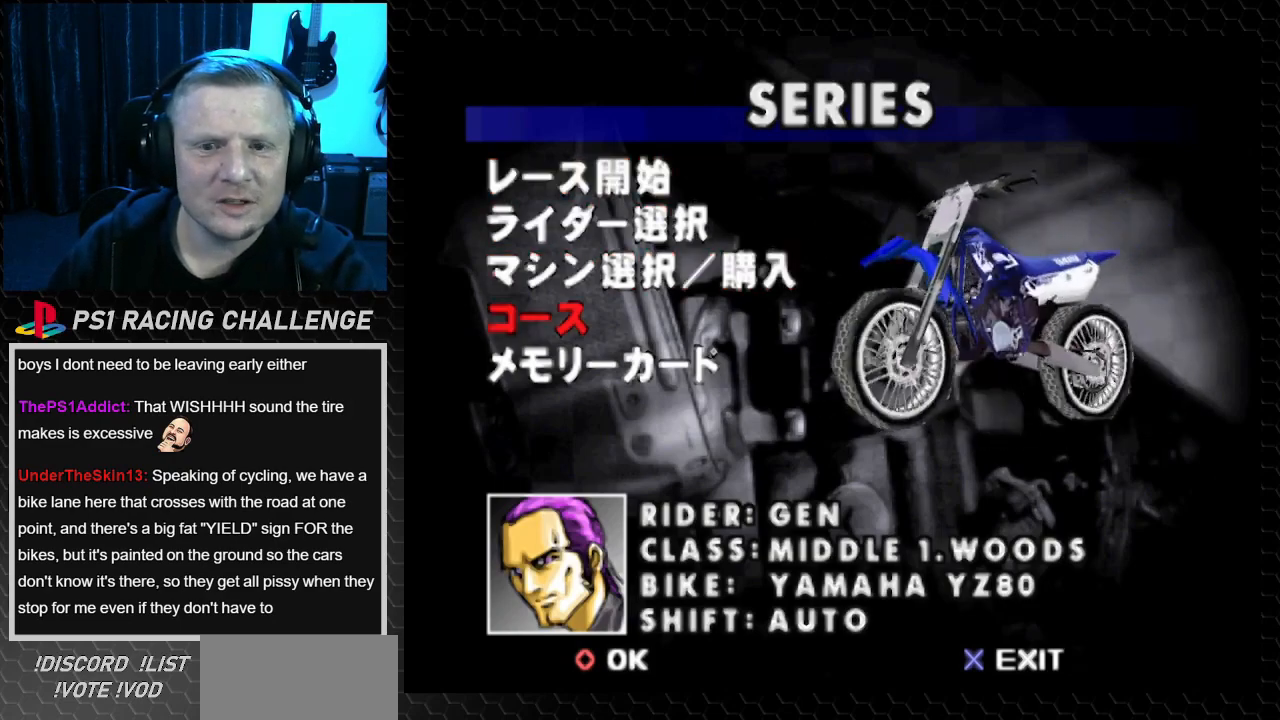
{"buttons": [], "events": [[100, "DPAD_DOWN", "up"], [167, "CIRCLE", "down"], [334, "CIRCLE", "up"]]}
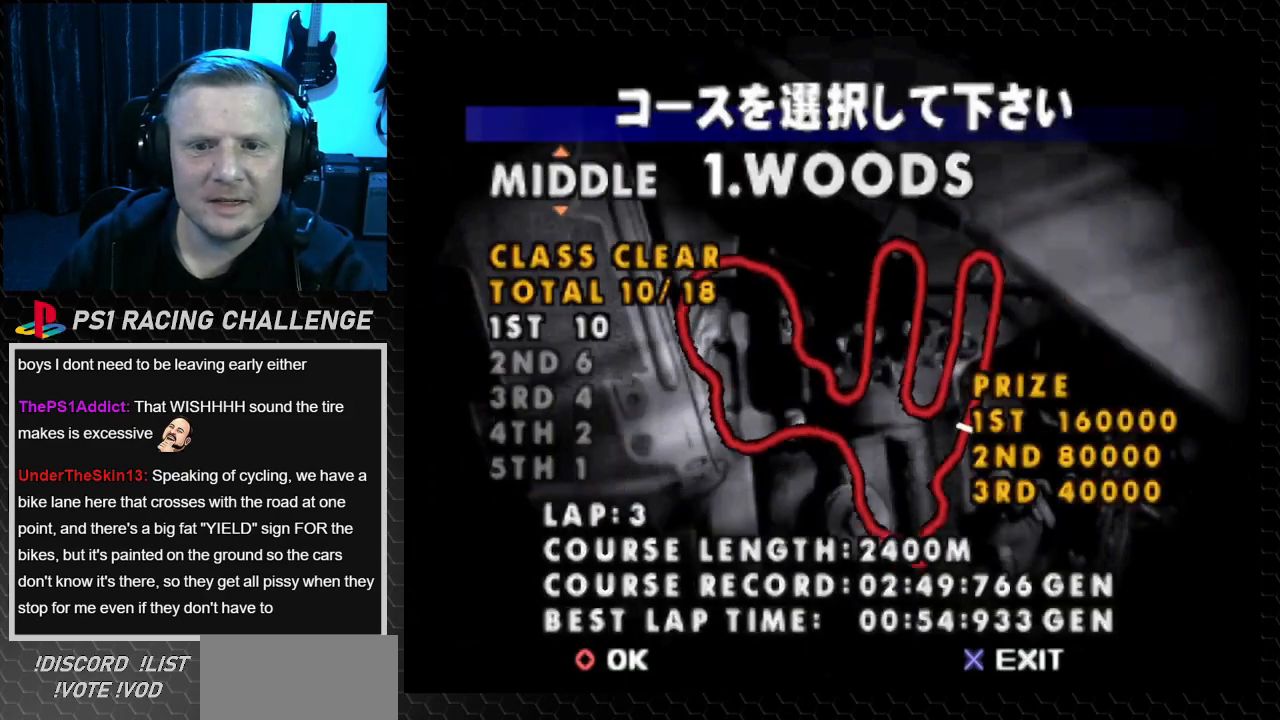
{"buttons": [], "events": []}
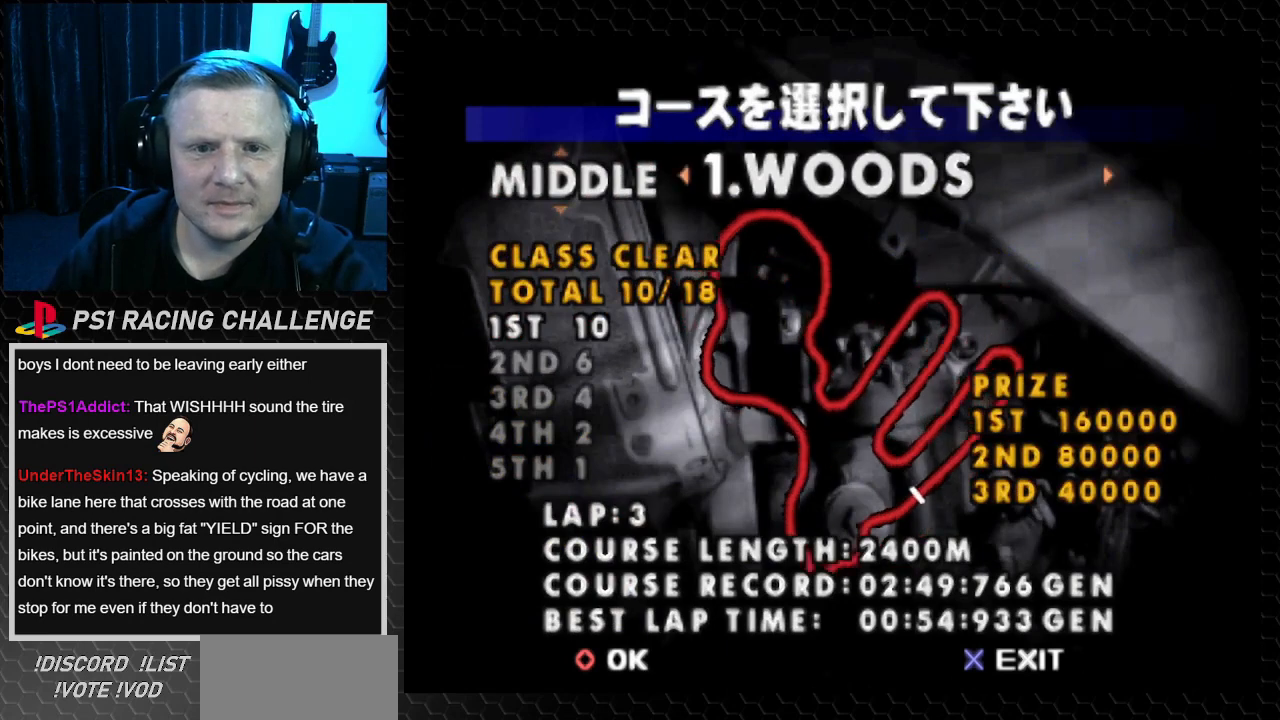
{"buttons": [], "events": [[200, "DPAD_RIGHT", "down"], [334, "DPAD_RIGHT", "up"]]}